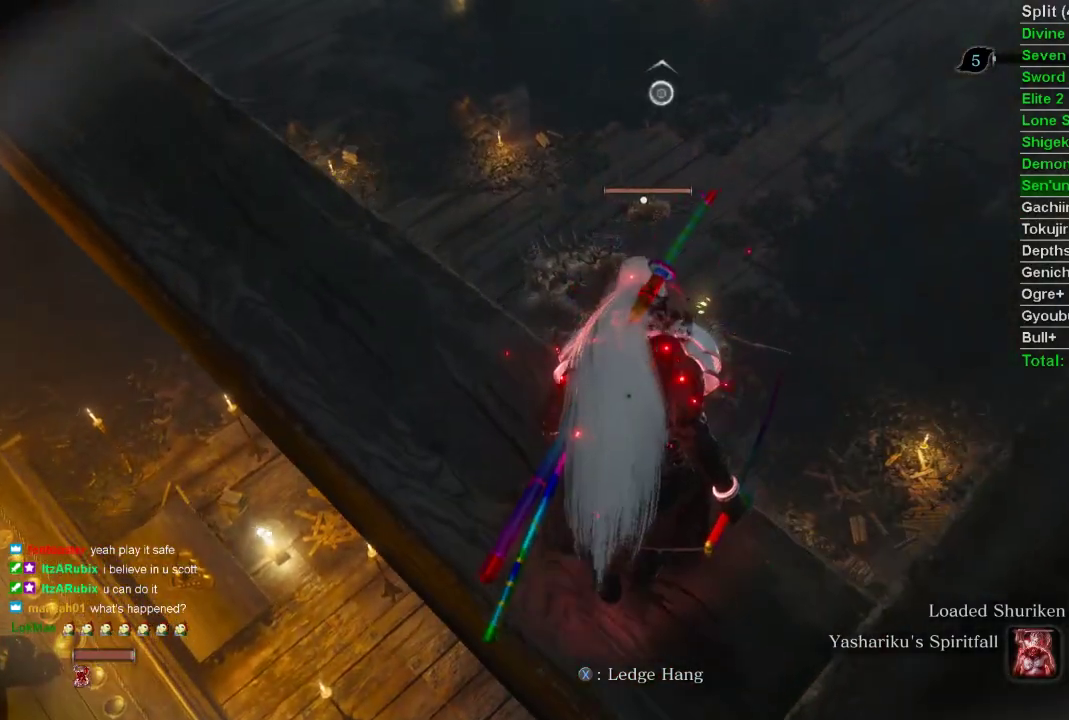
Gameplay with a controller (PlayStation layout); each line is a JSON object with the inputs held at the frame after it. "events" lists button and stick changes between this image and that frame as [ms after this image, input, new state], when the widget could be followed in between.
{"buttons": [], "left_stick": "center", "right_stick": "center", "events": [[67, "left_stick", "up"], [233, "left_stick", "center"]]}
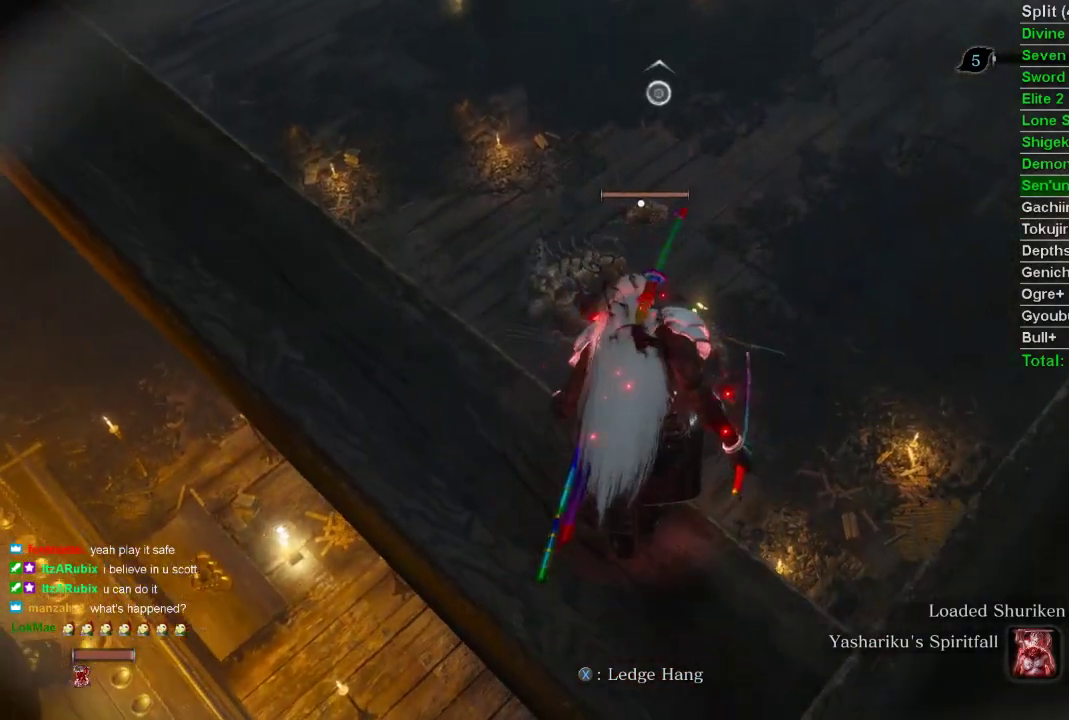
{"buttons": ["R2"], "left_stick": "center", "right_stick": "center", "events": [[67, "R2", "down"], [233, "R2", "up"], [500, "R2", "down"]]}
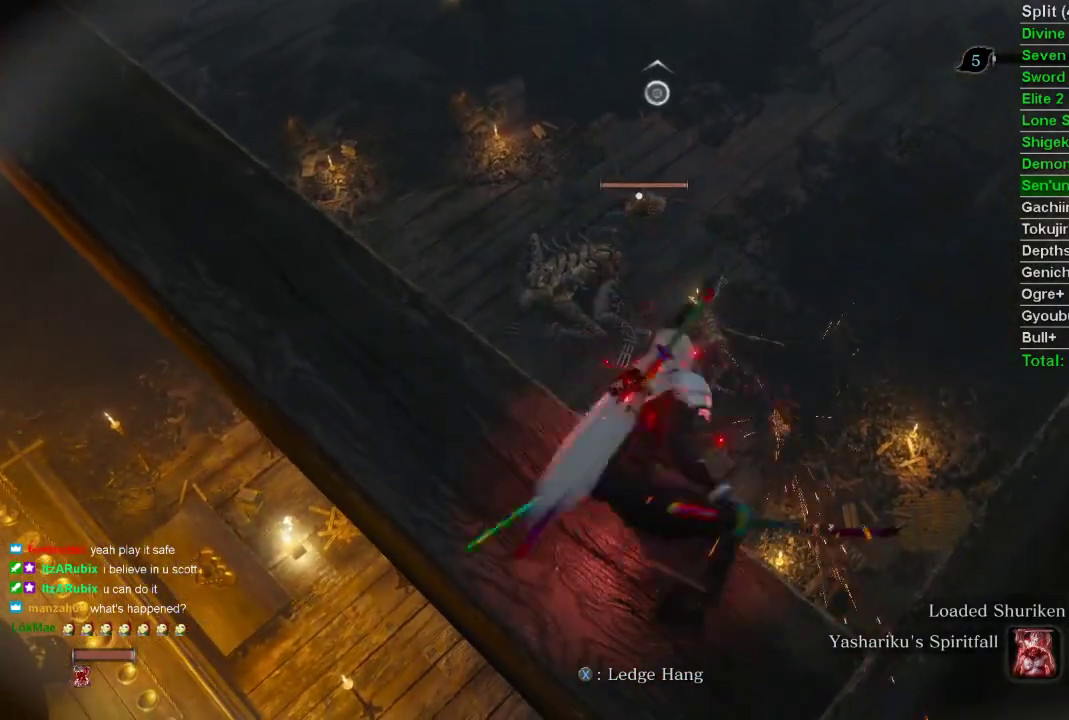
{"buttons": [], "left_stick": "center", "right_stick": "center", "events": [[117, "R2", "up"], [200, "R2", "down"], [300, "R2", "up"]]}
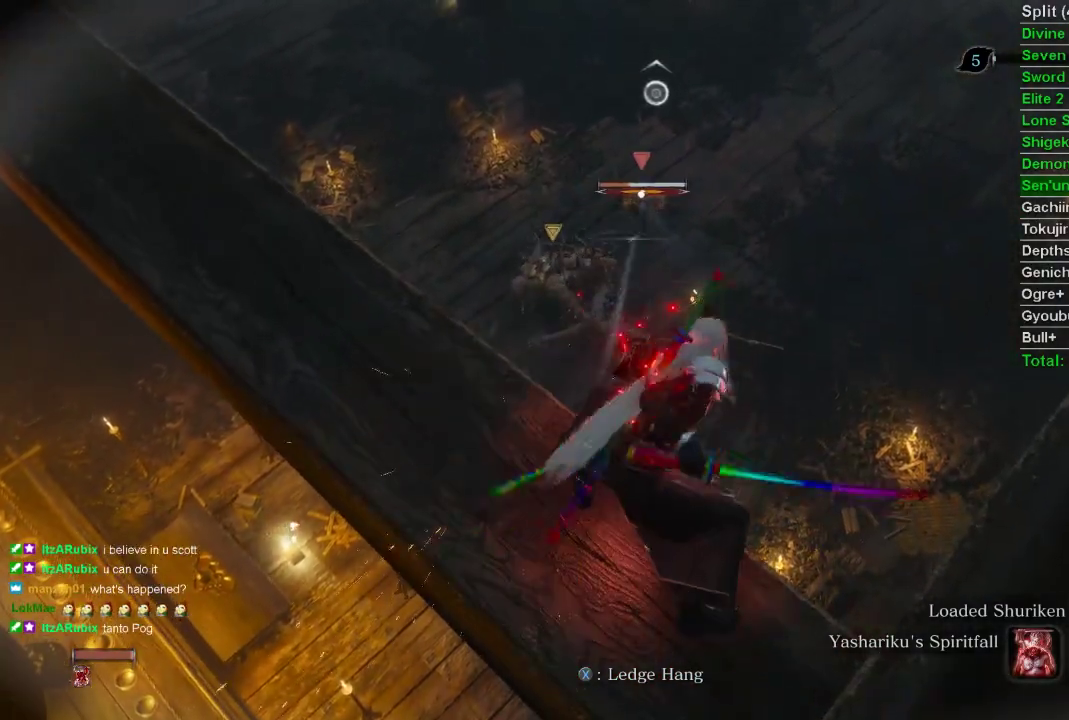
{"buttons": [], "left_stick": "up-left", "right_stick": "center", "events": [[383, "left_stick", "up-left"]]}
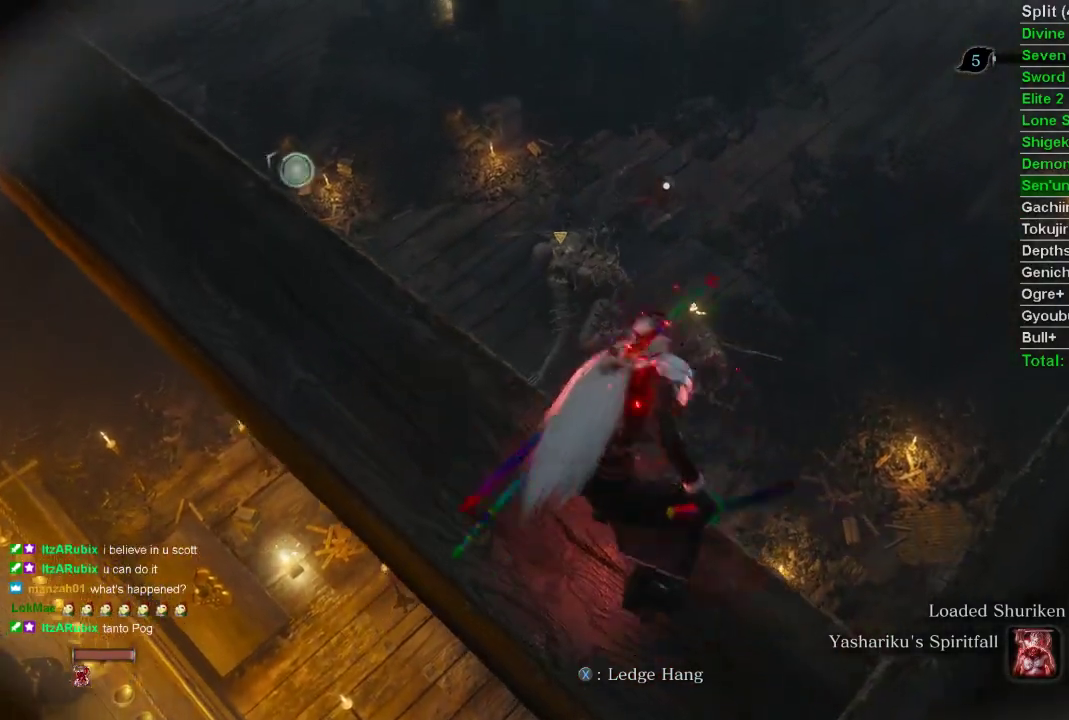
{"buttons": [], "left_stick": "up-left", "right_stick": "center", "events": []}
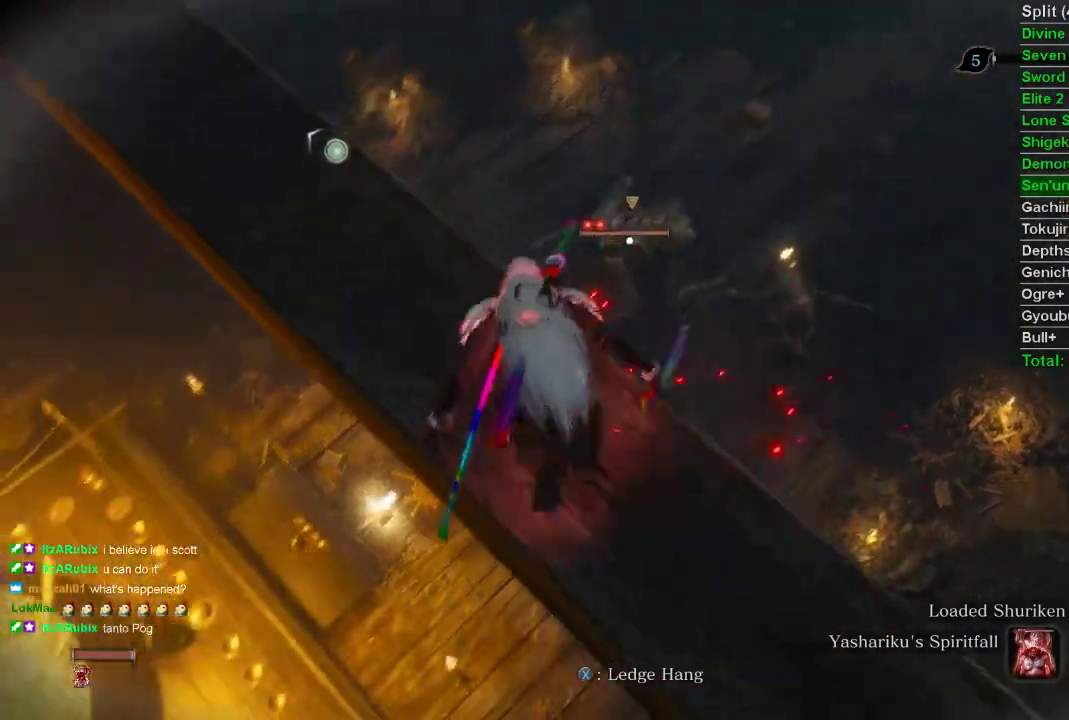
{"buttons": [], "left_stick": "up-left", "right_stick": "center", "events": []}
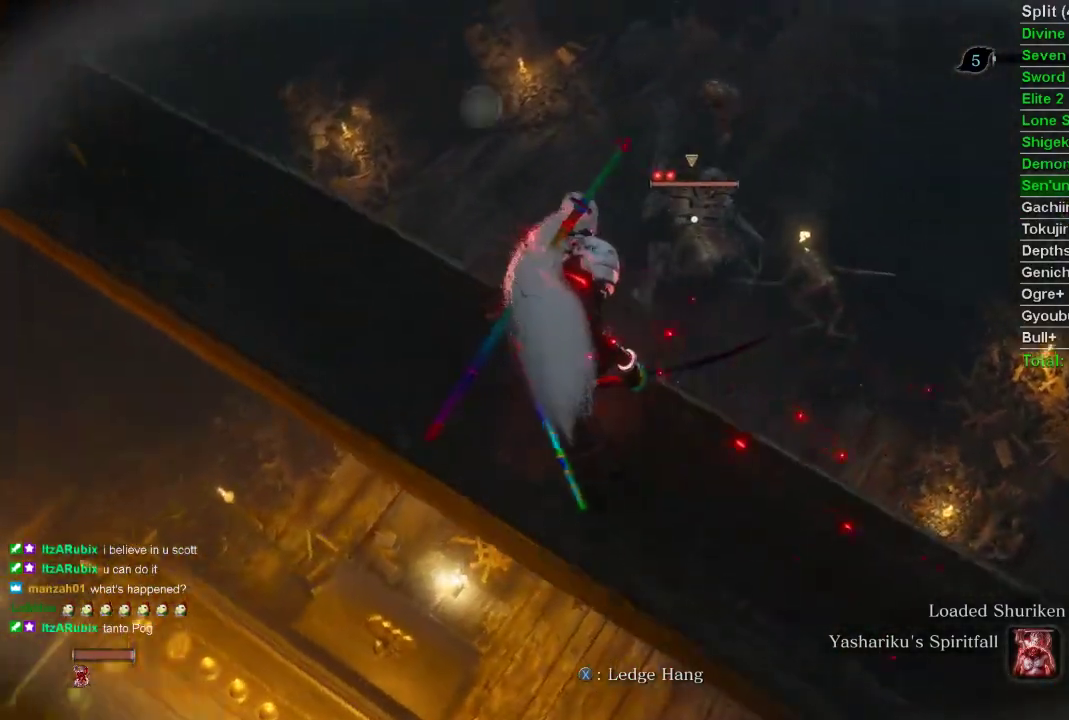
{"buttons": [], "left_stick": "up", "right_stick": "center", "events": [[167, "left_stick", "center"], [450, "left_stick", "up"]]}
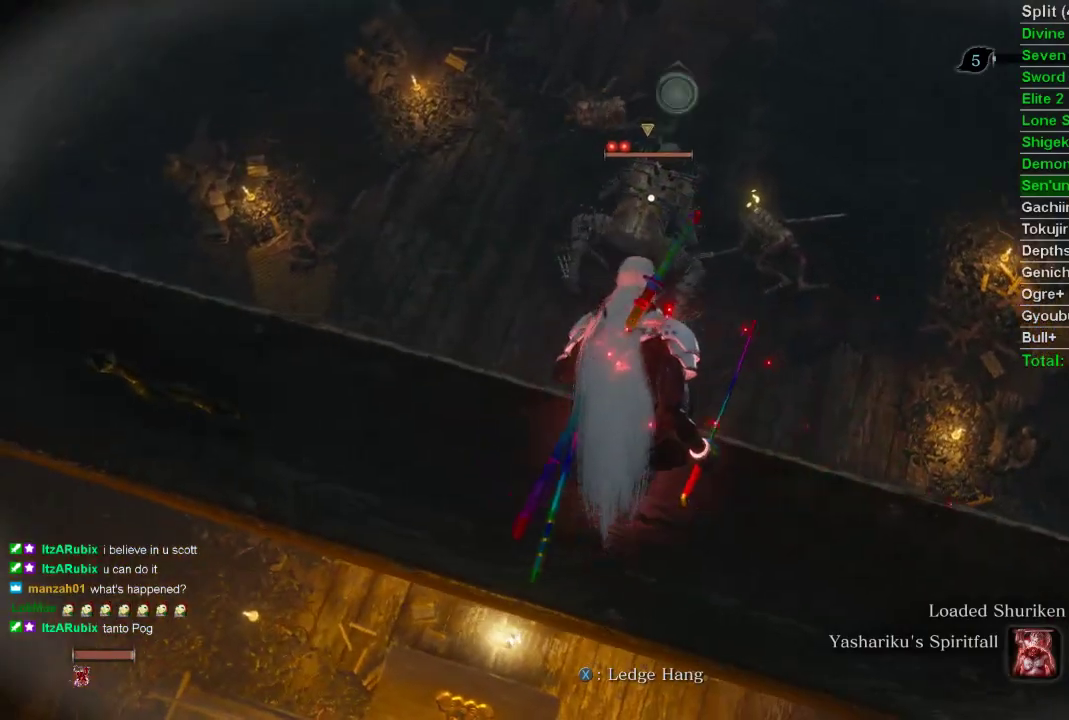
{"buttons": [], "left_stick": "up", "right_stick": "center", "events": [[100, "CROSS", "down"], [200, "CROSS", "up"]]}
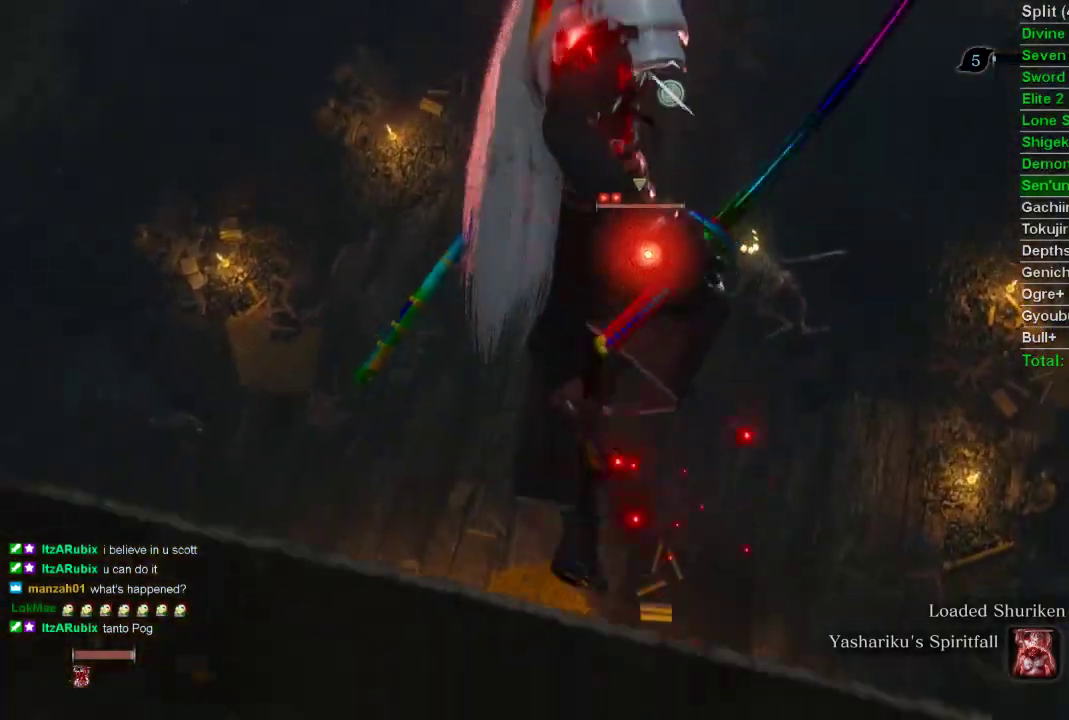
{"buttons": [], "left_stick": "up", "right_stick": "center", "events": [[233, "R1", "down"], [367, "R1", "up"]]}
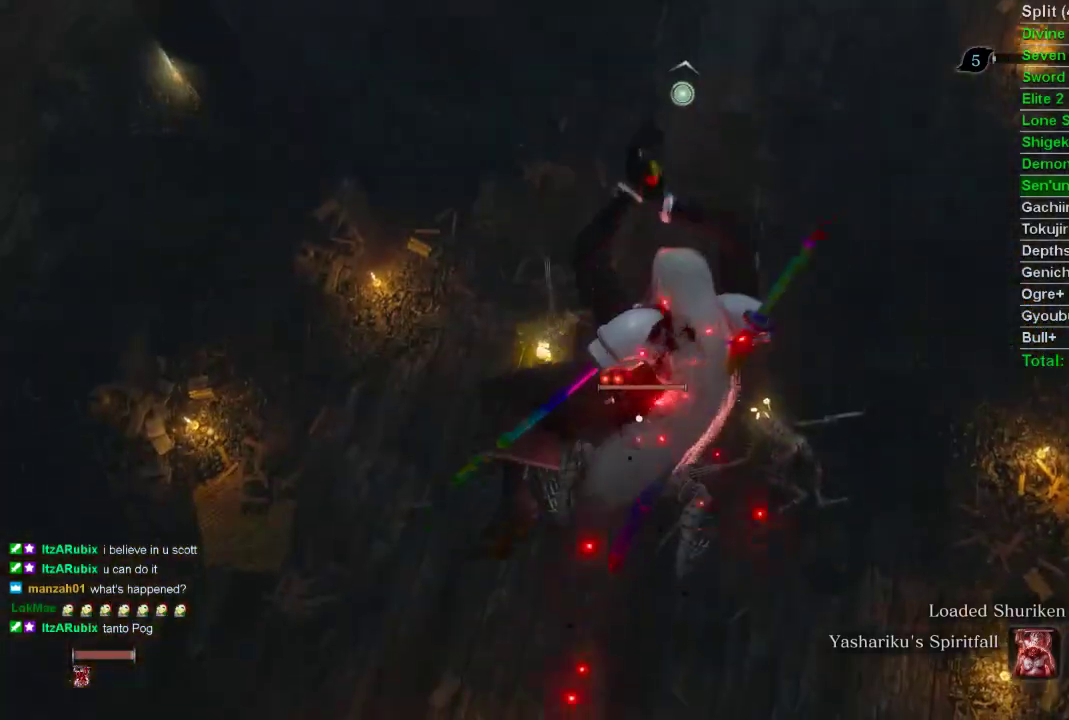
{"buttons": [], "left_stick": "center", "right_stick": "center", "events": [[67, "left_stick", "center"]]}
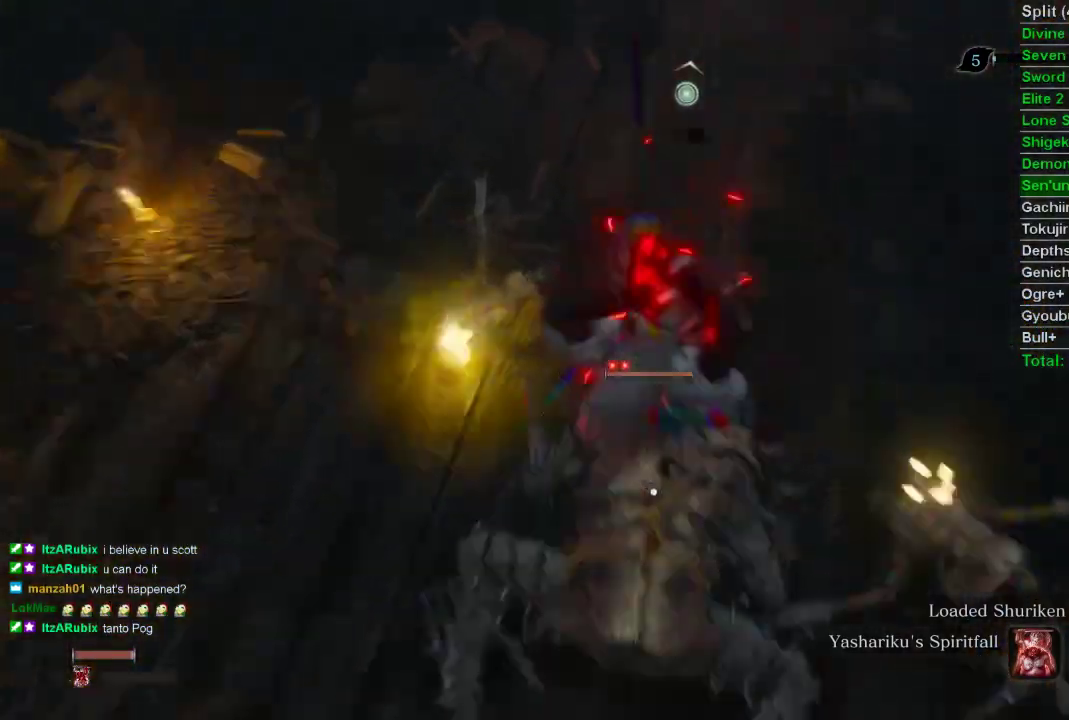
{"buttons": [], "left_stick": "center", "right_stick": "center", "events": []}
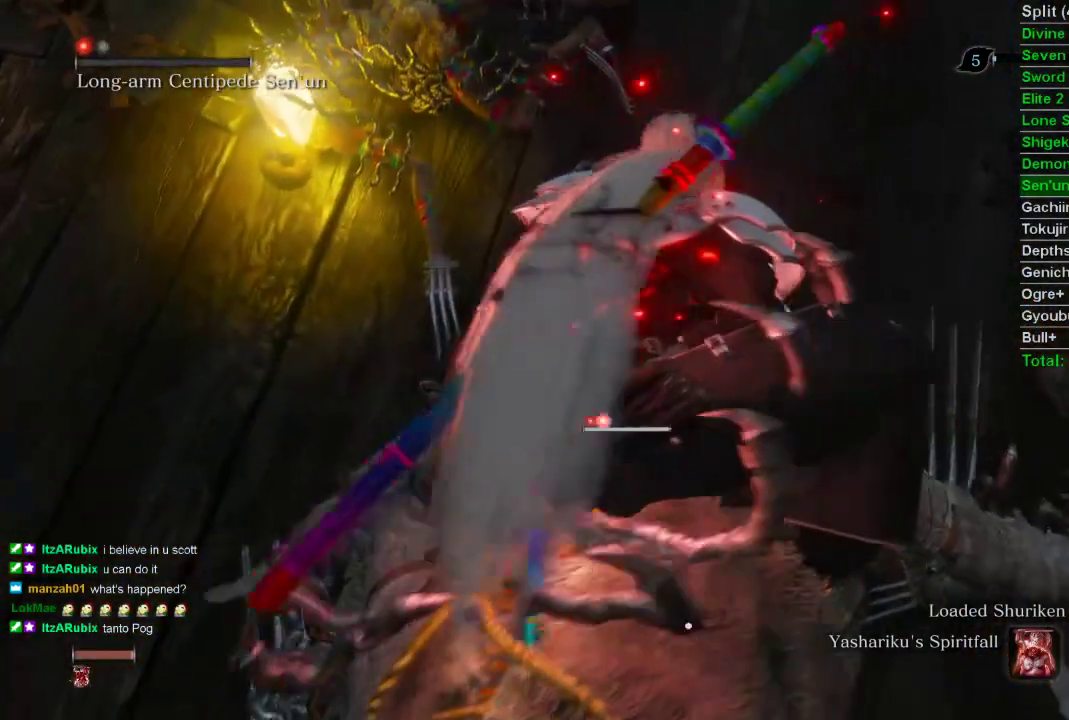
{"buttons": ["DPAD_RIGHT"], "left_stick": "center", "right_stick": "center", "events": [[467, "DPAD_RIGHT", "down"]]}
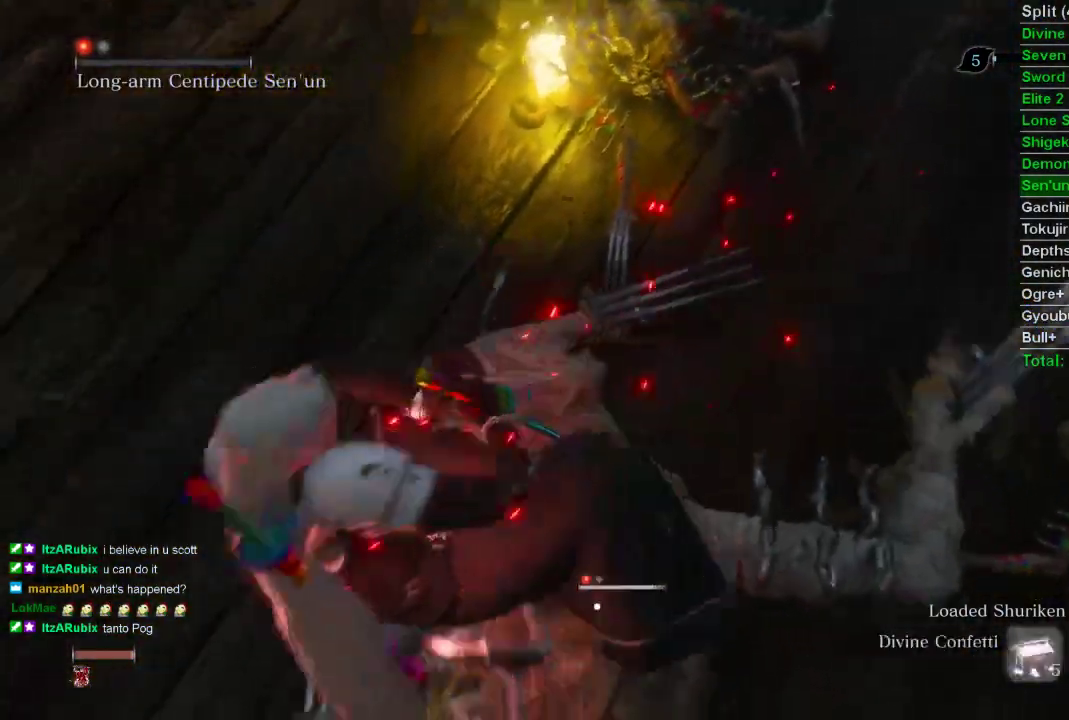
{"buttons": [], "left_stick": "center", "right_stick": "center", "events": [[33, "DPAD_RIGHT", "up"], [350, "DPAD_RIGHT", "down"], [450, "DPAD_RIGHT", "up"]]}
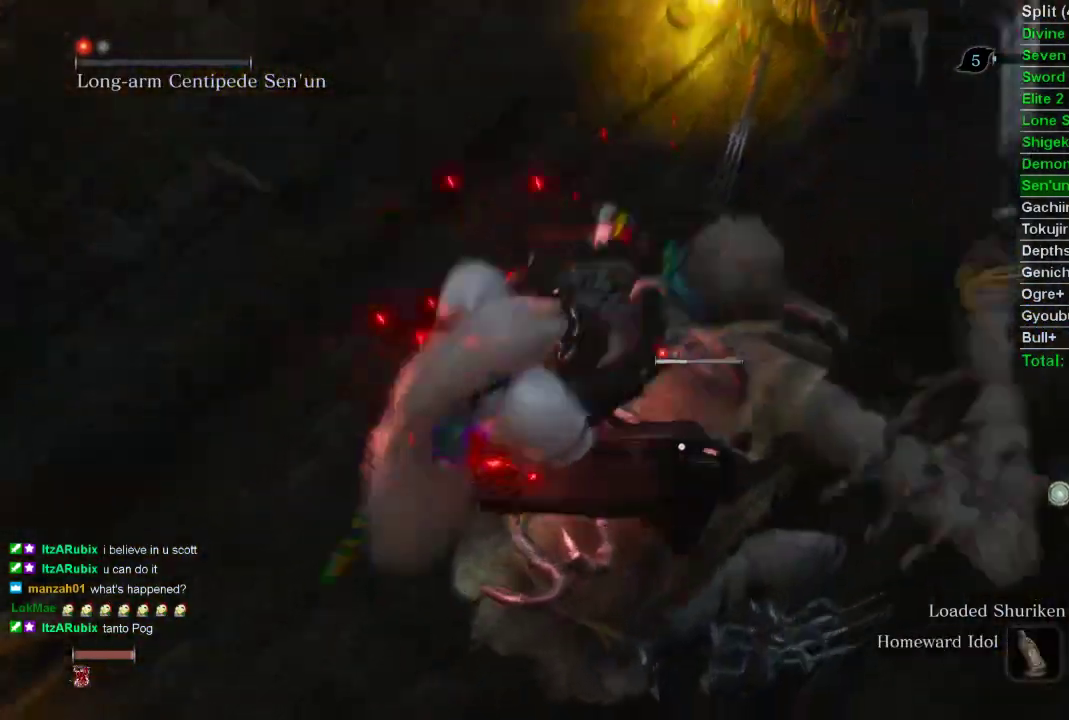
{"buttons": [], "left_stick": "center", "right_stick": "center", "events": []}
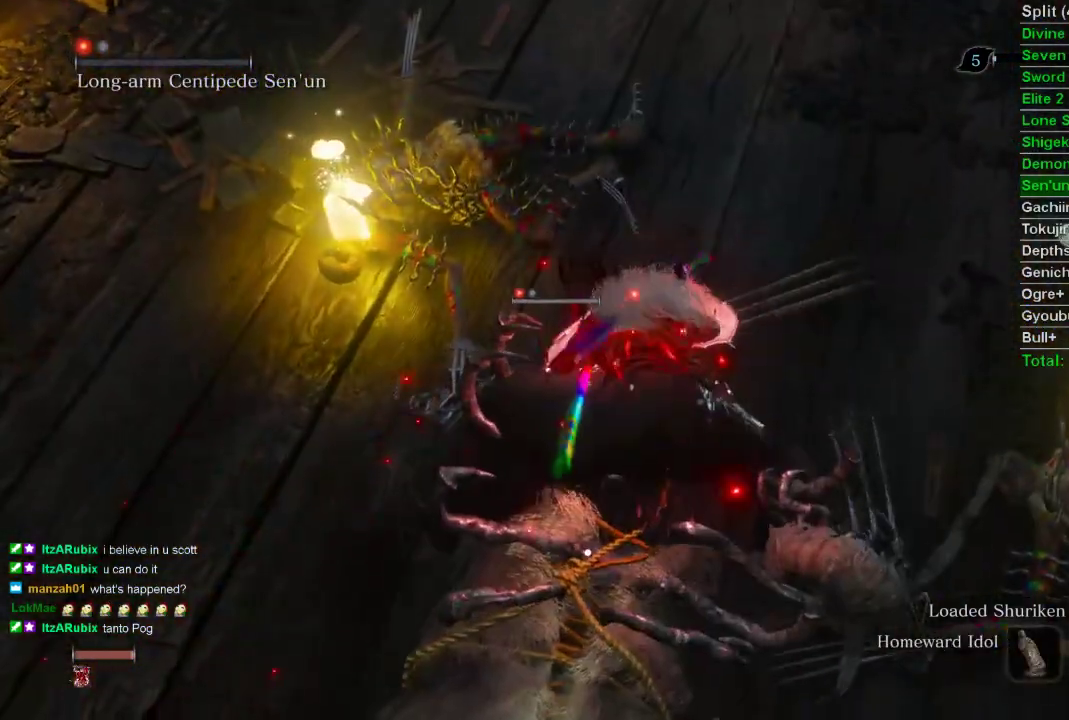
{"buttons": [], "left_stick": "center", "right_stick": "center", "events": []}
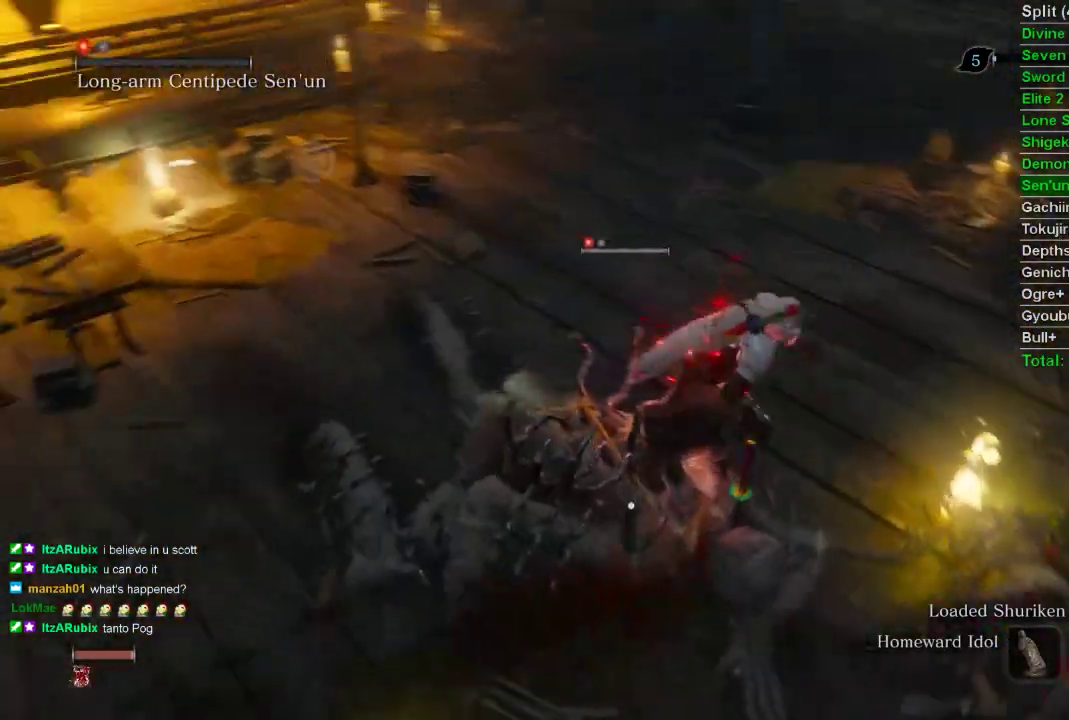
{"buttons": [], "left_stick": "center", "right_stick": "center", "events": []}
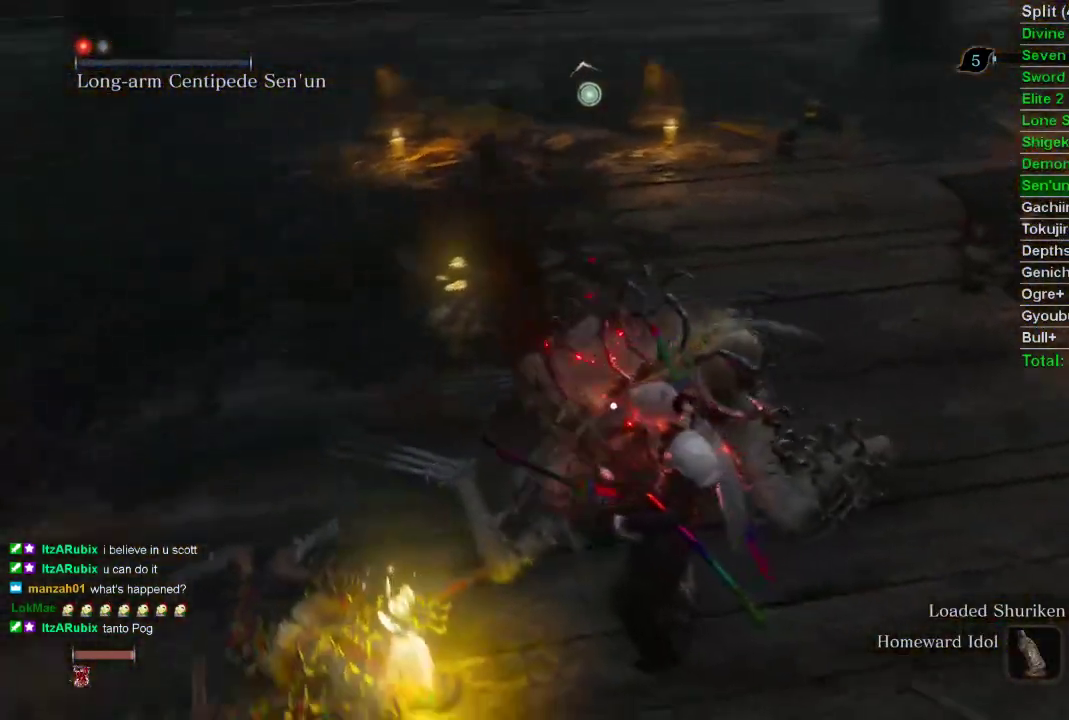
{"buttons": ["L1"], "left_stick": "center", "right_stick": "center", "events": [[233, "CROSS", "down"], [333, "CROSS", "up"], [500, "L1", "down"]]}
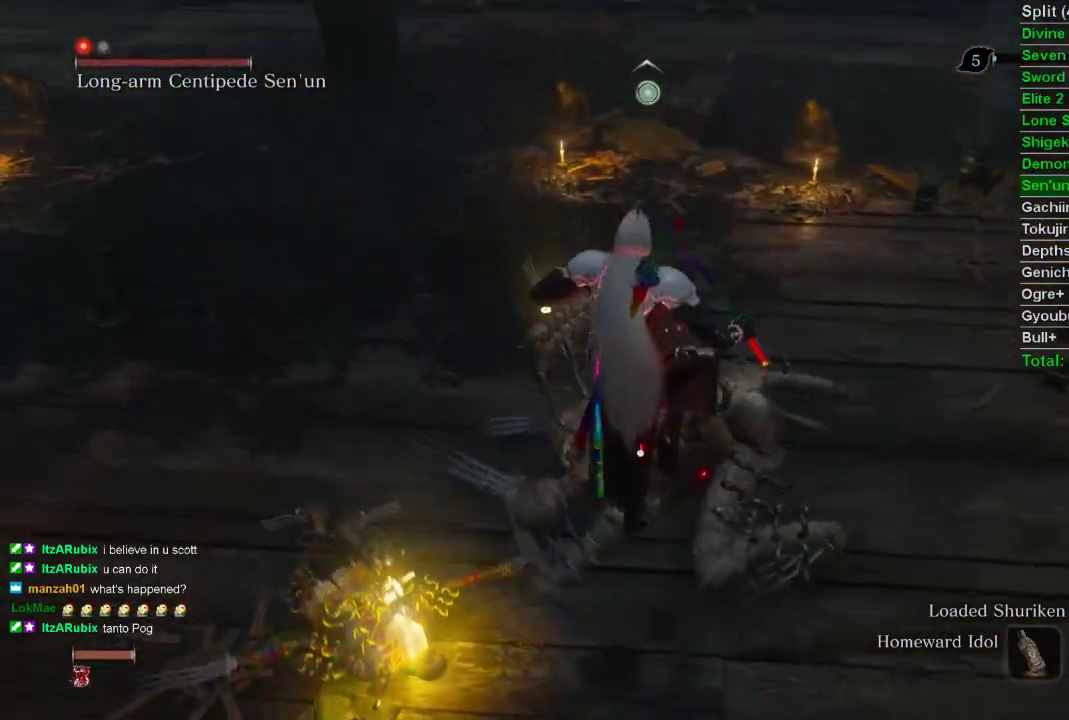
{"buttons": ["L1"], "left_stick": "up", "right_stick": "center", "events": [[83, "R1", "down"], [183, "R1", "up"], [233, "left_stick", "up"], [283, "R1", "down"], [367, "R1", "up"]]}
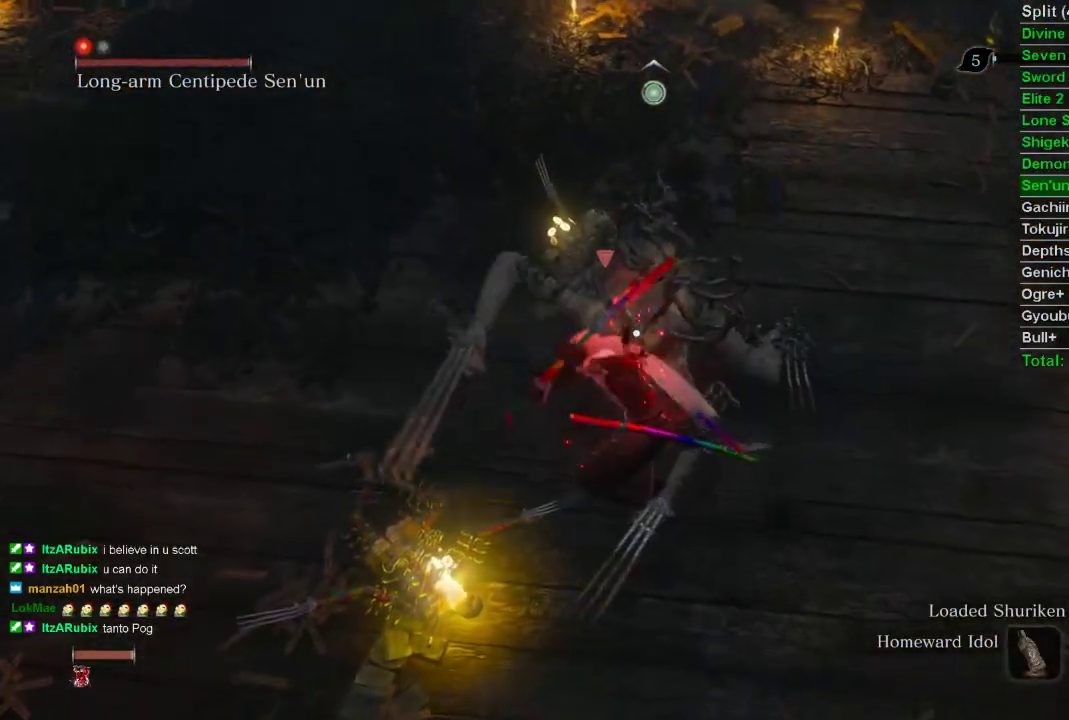
{"buttons": ["L1"], "left_stick": "up", "right_stick": "center", "events": [[133, "R1", "down"], [250, "R1", "up"], [333, "R1", "down"], [433, "R1", "up"]]}
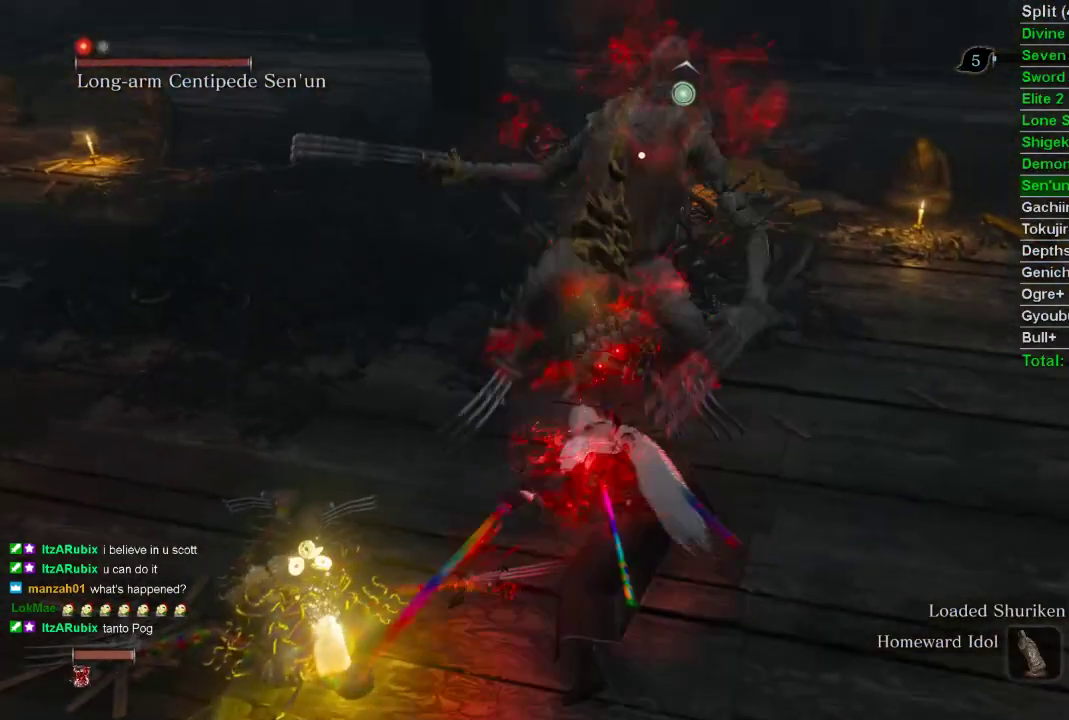
{"buttons": ["L1", "R1"], "left_stick": "up", "right_stick": "center", "events": [[33, "R1", "down"], [133, "R1", "up"], [233, "R1", "down"]]}
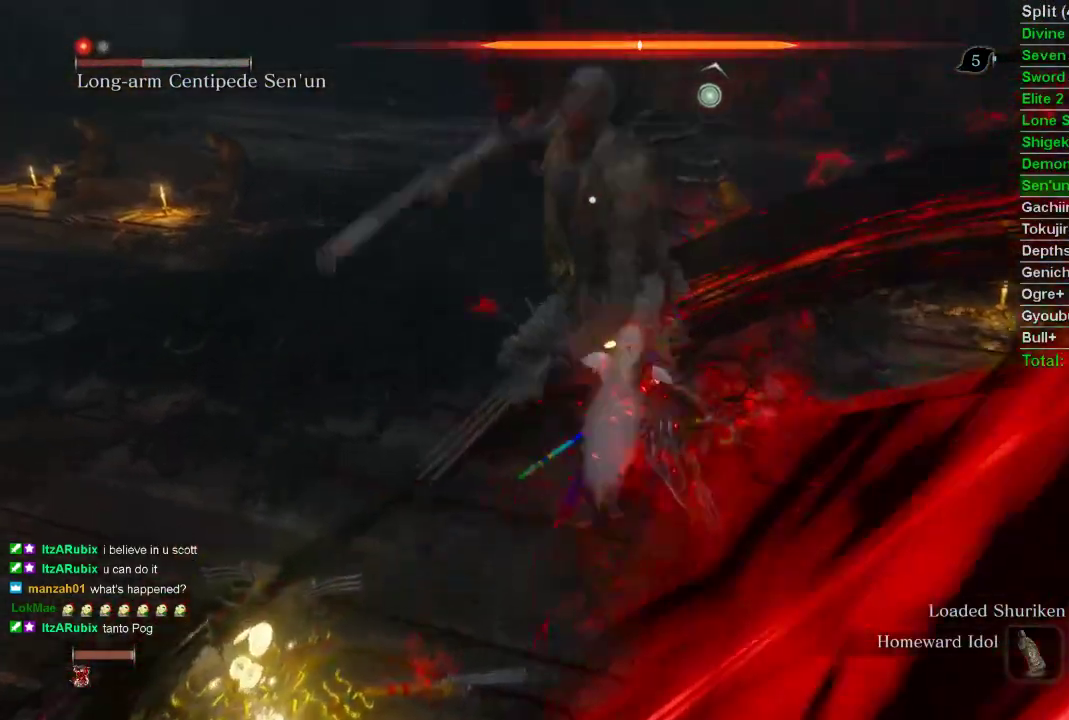
{"buttons": ["R1"], "left_stick": "center", "right_stick": "center", "events": [[333, "L1", "up"], [333, "R1", "up"], [383, "R1", "down"], [450, "left_stick", "center"]]}
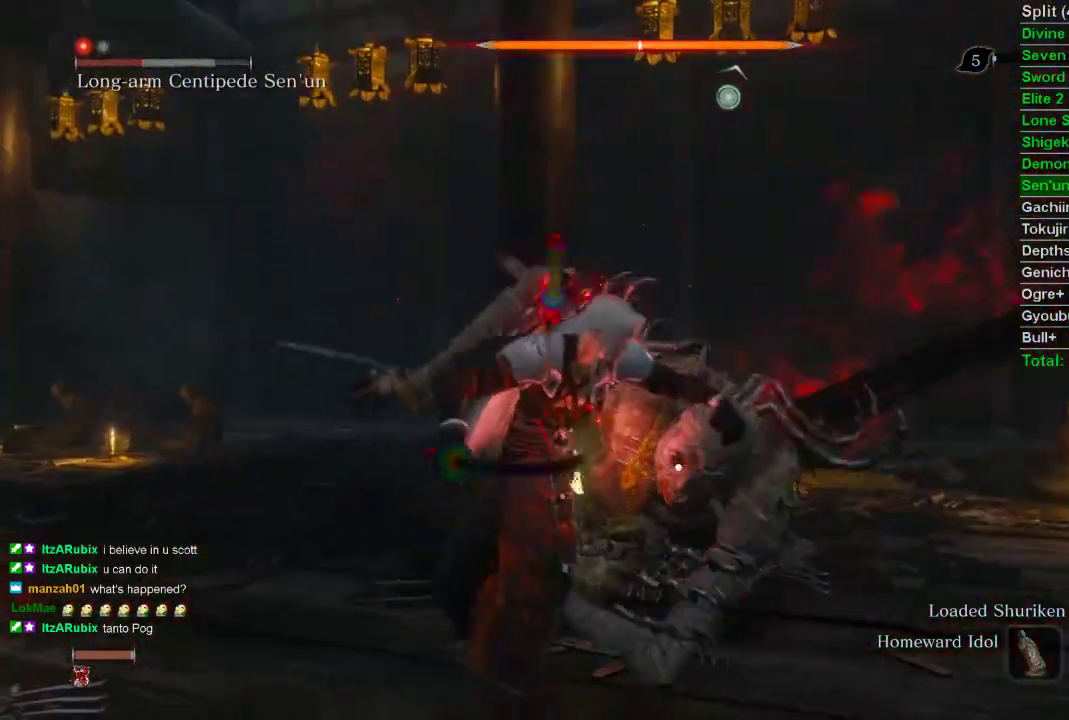
{"buttons": [], "left_stick": "center", "right_stick": "center", "events": [[17, "R1", "up"]]}
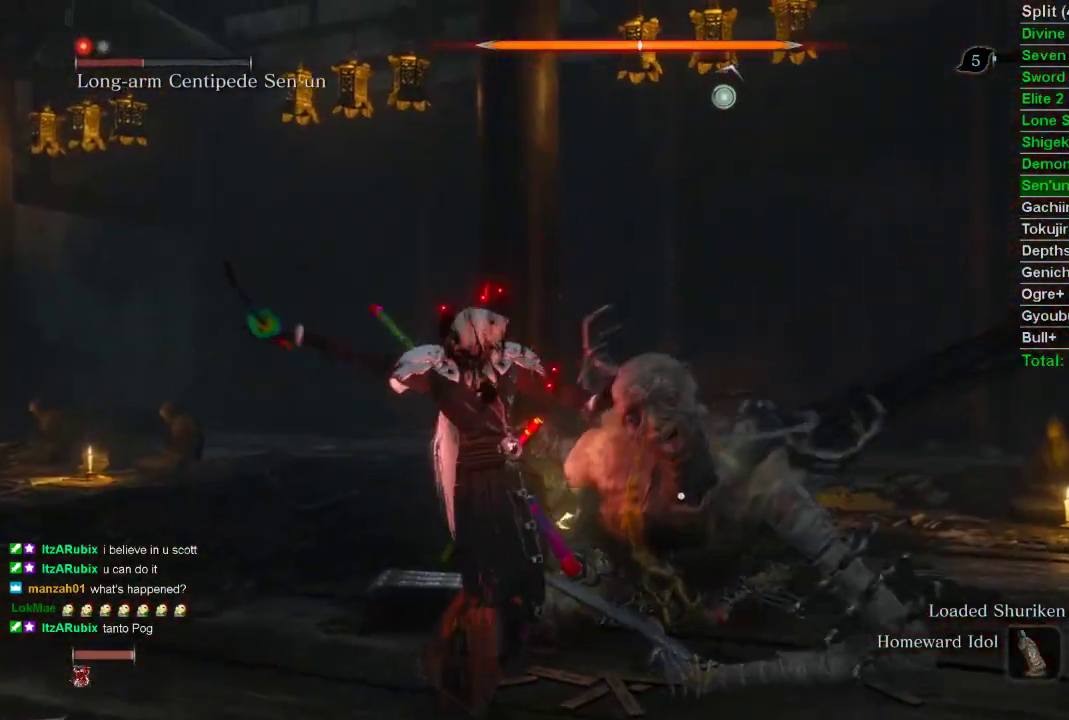
{"buttons": [], "left_stick": "center", "right_stick": "center", "events": []}
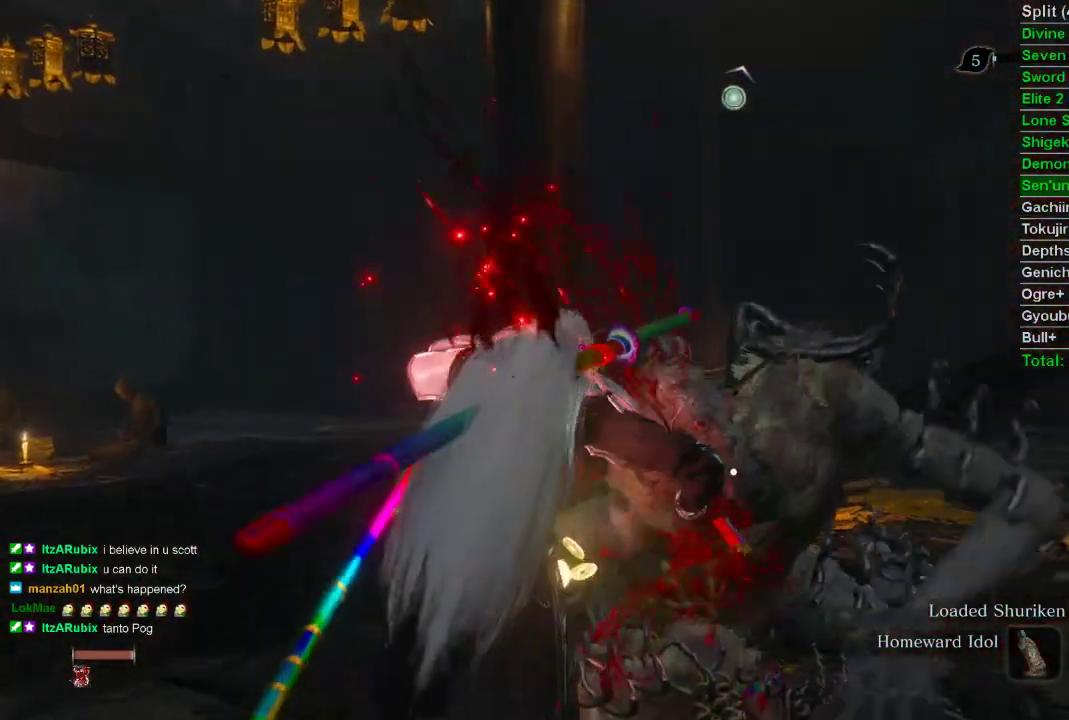
{"buttons": [], "left_stick": "center", "right_stick": "center", "events": []}
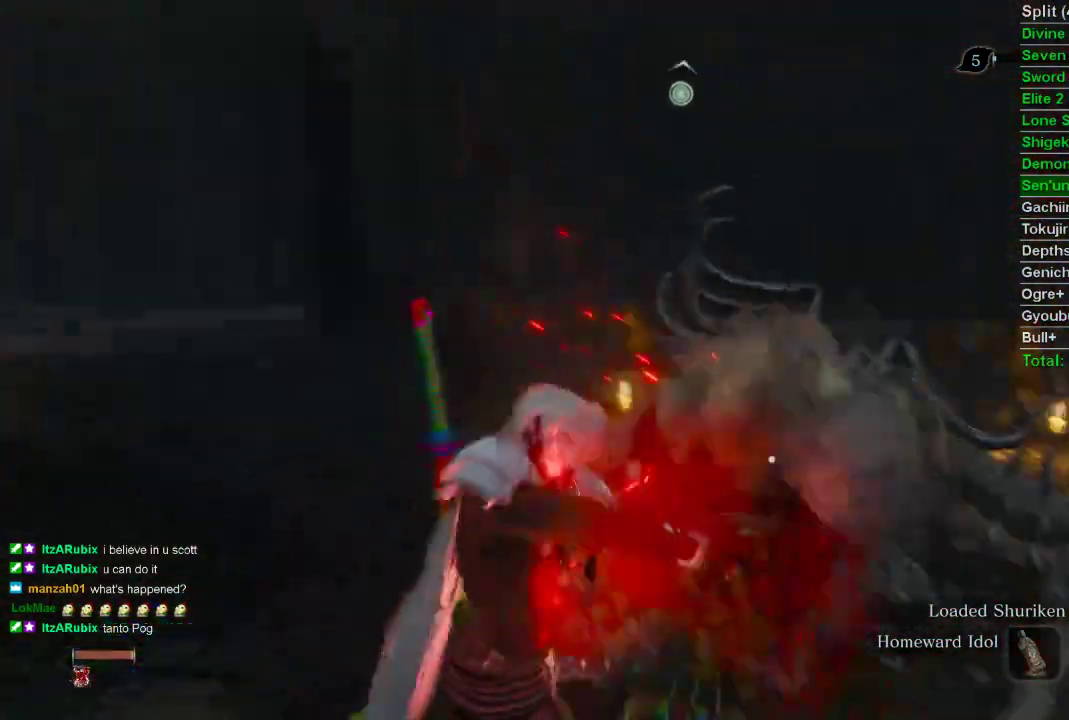
{"buttons": [], "left_stick": "center", "right_stick": "center", "events": []}
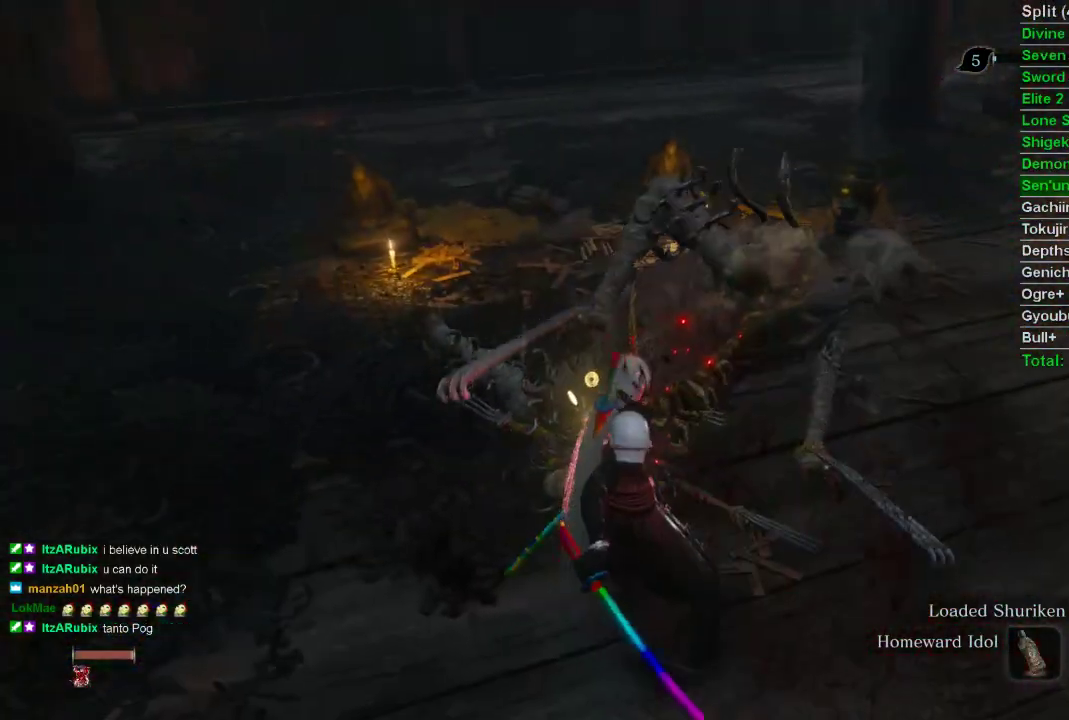
{"buttons": [], "left_stick": "center", "right_stick": "center", "events": [[150, "DPAD_UP", "down"], [233, "DPAD_UP", "up"], [300, "DPAD_UP", "down"], [383, "DPAD_UP", "up"]]}
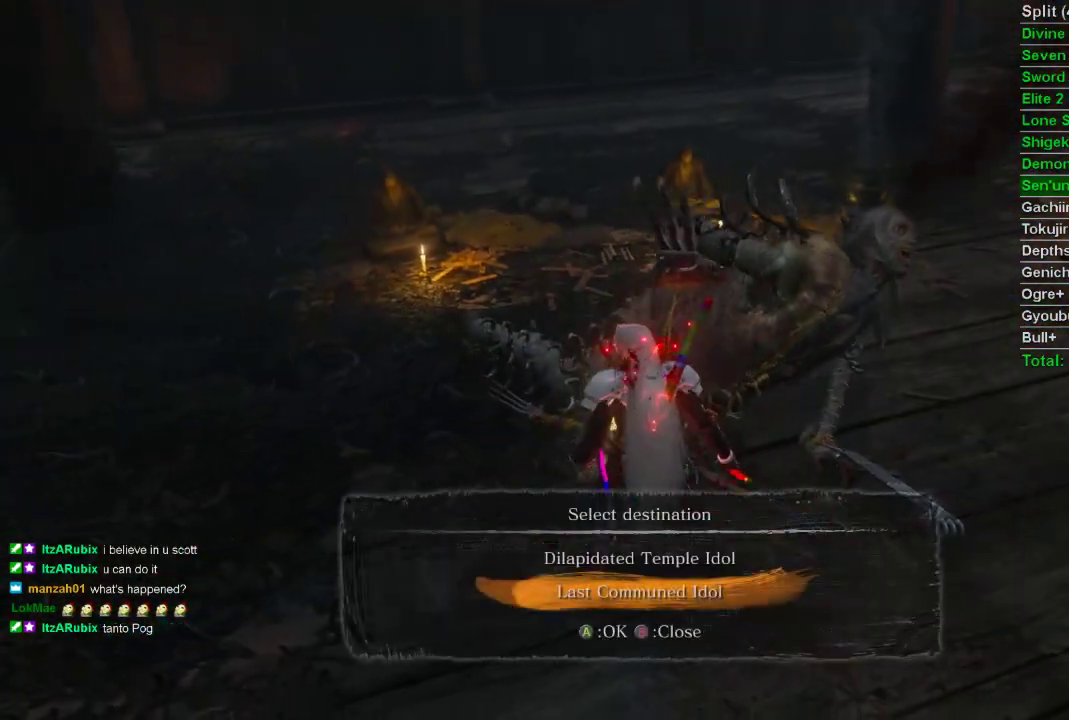
{"buttons": [], "left_stick": "center", "right_stick": "center", "events": [[33, "CROSS", "down"], [133, "CROSS", "up"], [183, "CROSS", "down"], [283, "CROSS", "up"]]}
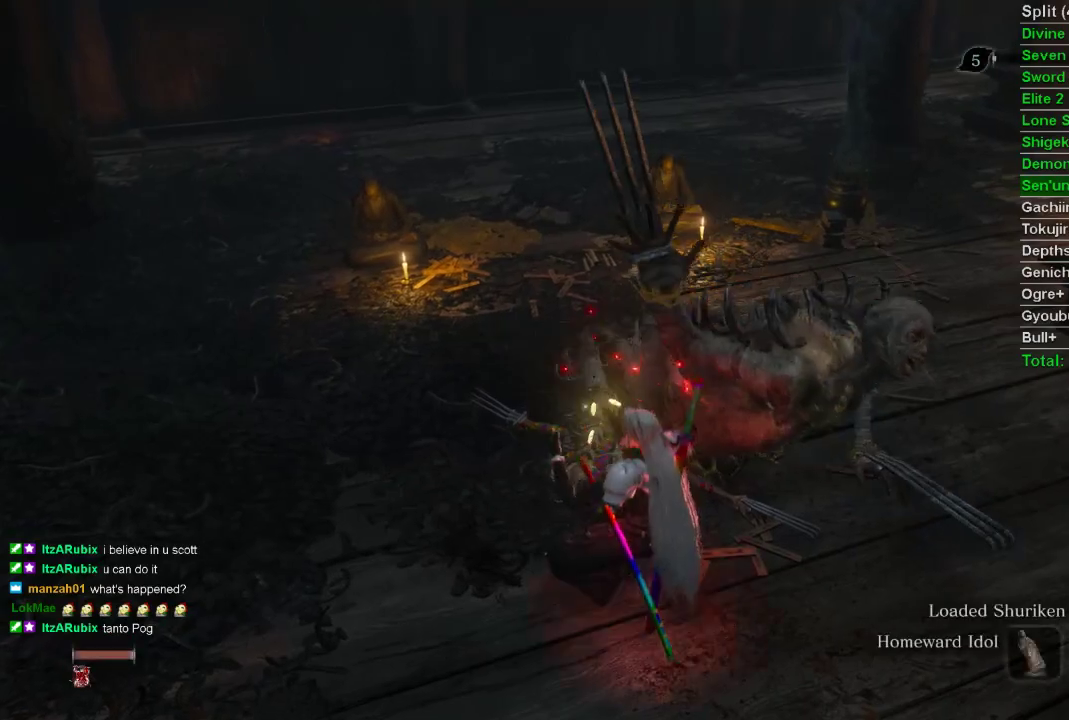
{"buttons": [], "left_stick": "center", "right_stick": "center", "events": []}
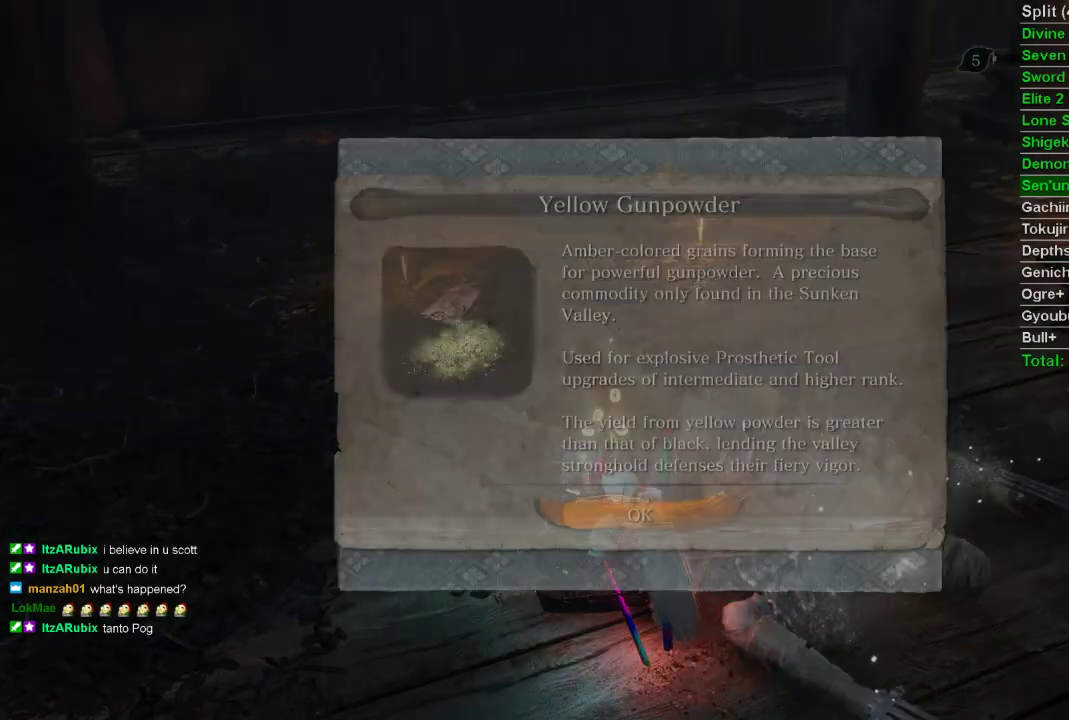
{"buttons": [], "left_stick": "center", "right_stick": "center", "events": []}
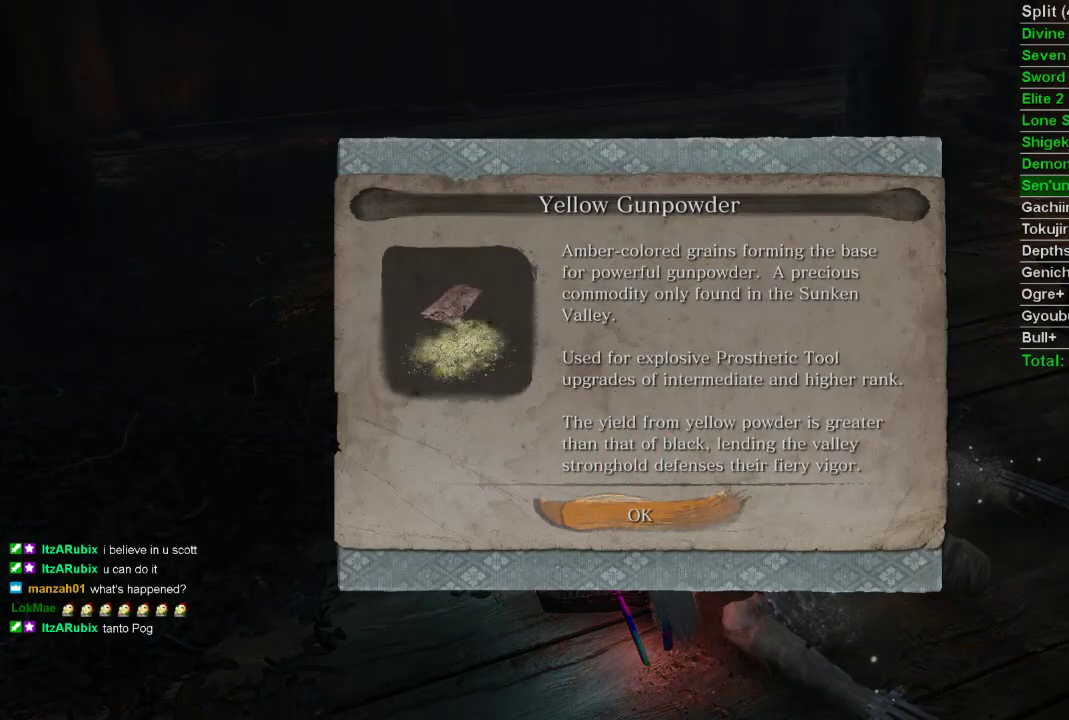
{"buttons": [], "left_stick": "center", "right_stick": "center", "events": [[67, "CROSS", "down"], [167, "CROSS", "up"]]}
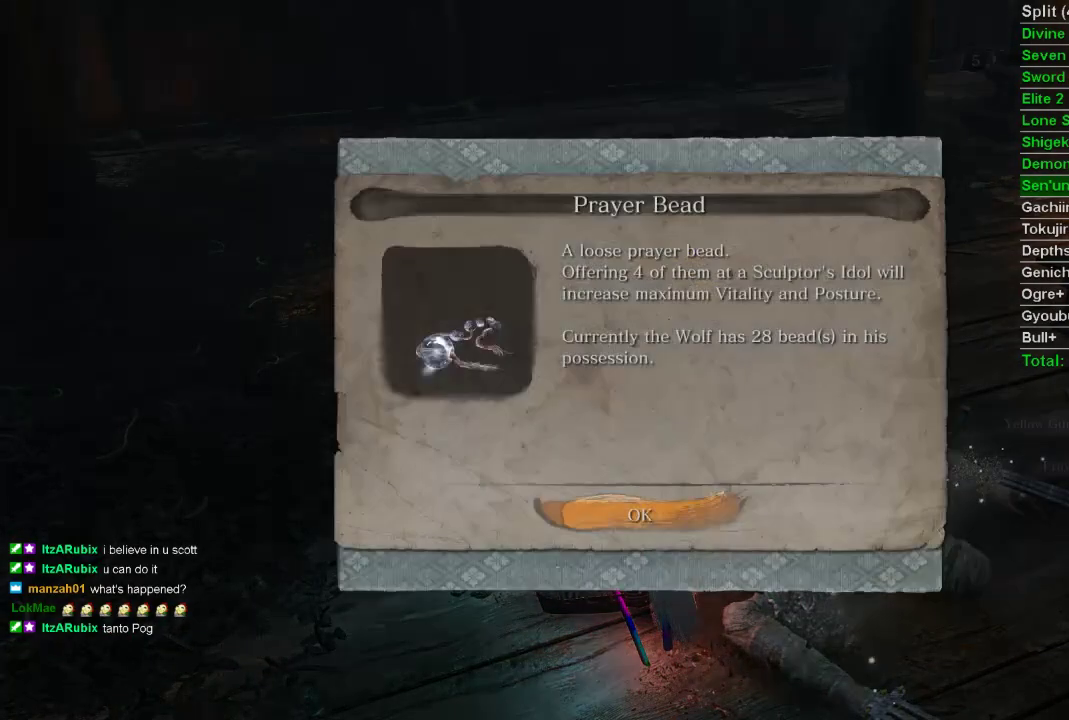
{"buttons": [], "left_stick": "center", "right_stick": "center", "events": [[217, "CROSS", "down"], [300, "CROSS", "up"]]}